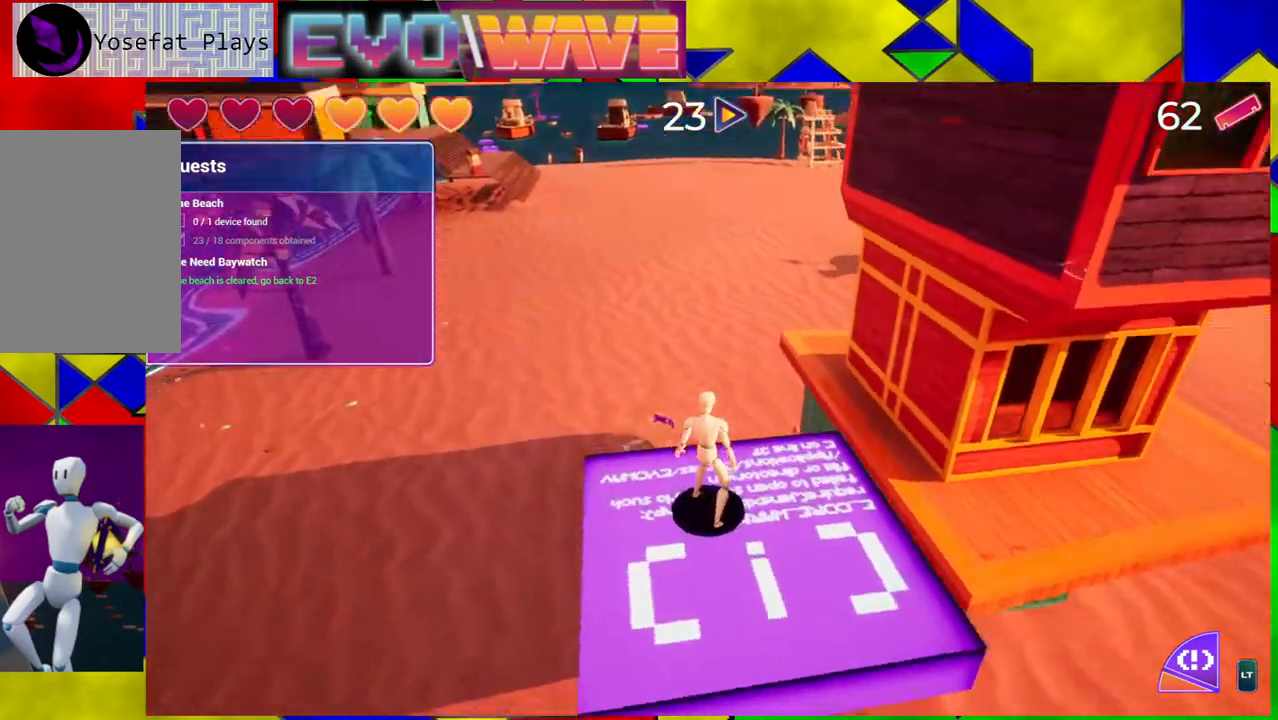
Gameplay with a controller (Nintendo layout); each line is a JSON object with the inputs held at the frame after it. "events" lists button and stick changes between this image and that frame as [ms after this image, input, new state], when the widget could be followed in between. Not read: L3 R3.
{"buttons": [], "left_stick": "center", "right_stick": "center", "events": [[233, "right_stick", "center"]]}
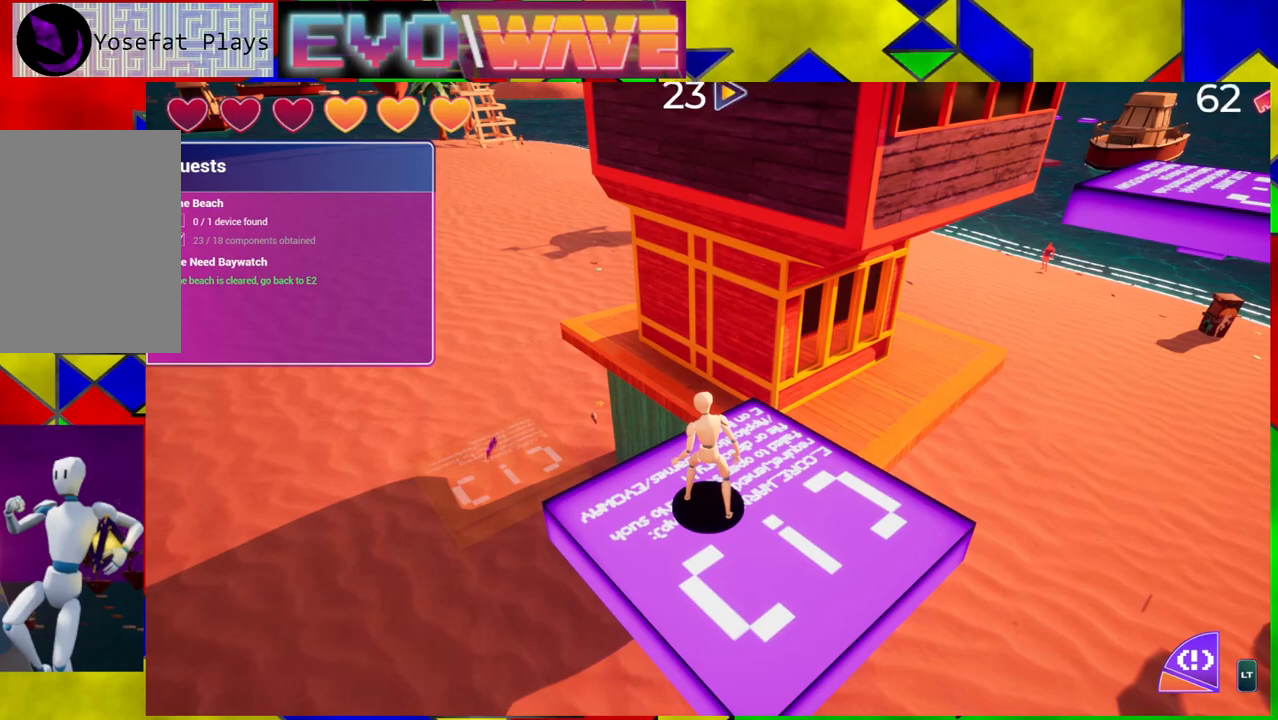
{"buttons": [], "left_stick": "up-left", "right_stick": "center", "events": [[467, "left_stick", "up-left"]]}
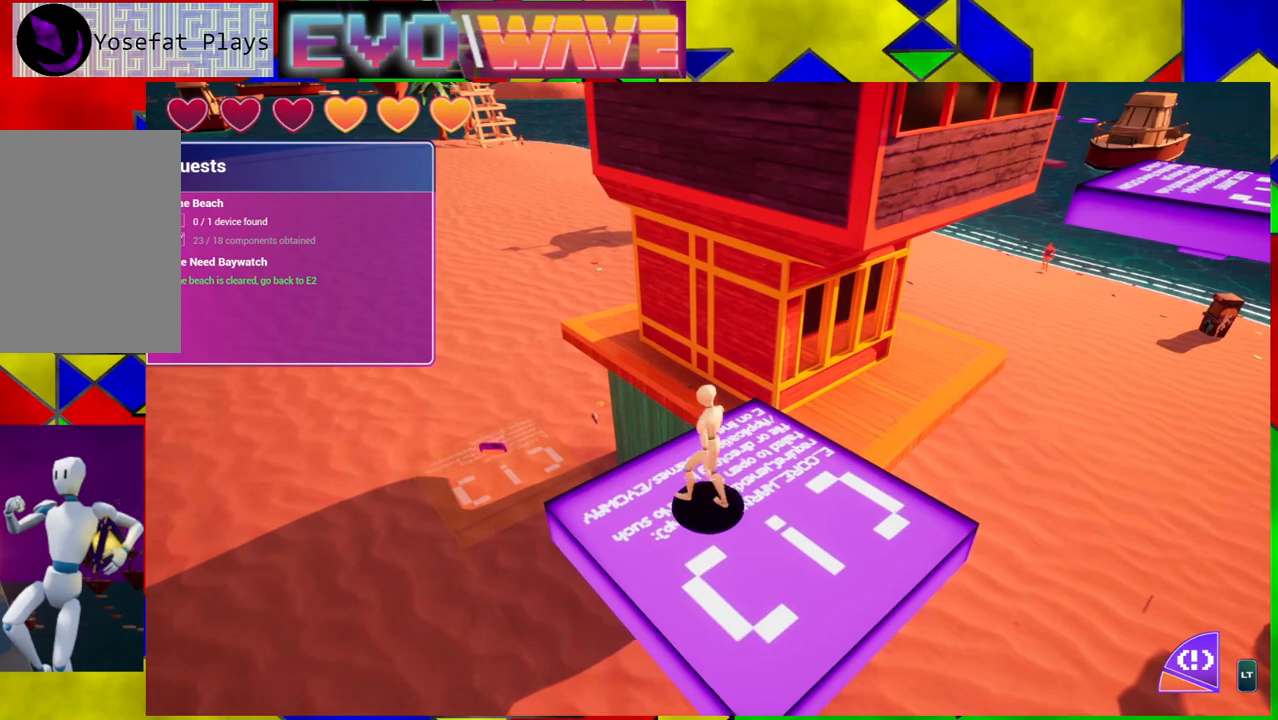
{"buttons": [], "left_stick": "up-left", "right_stick": "center", "events": [[150, "B", "down"], [483, "B", "up"]]}
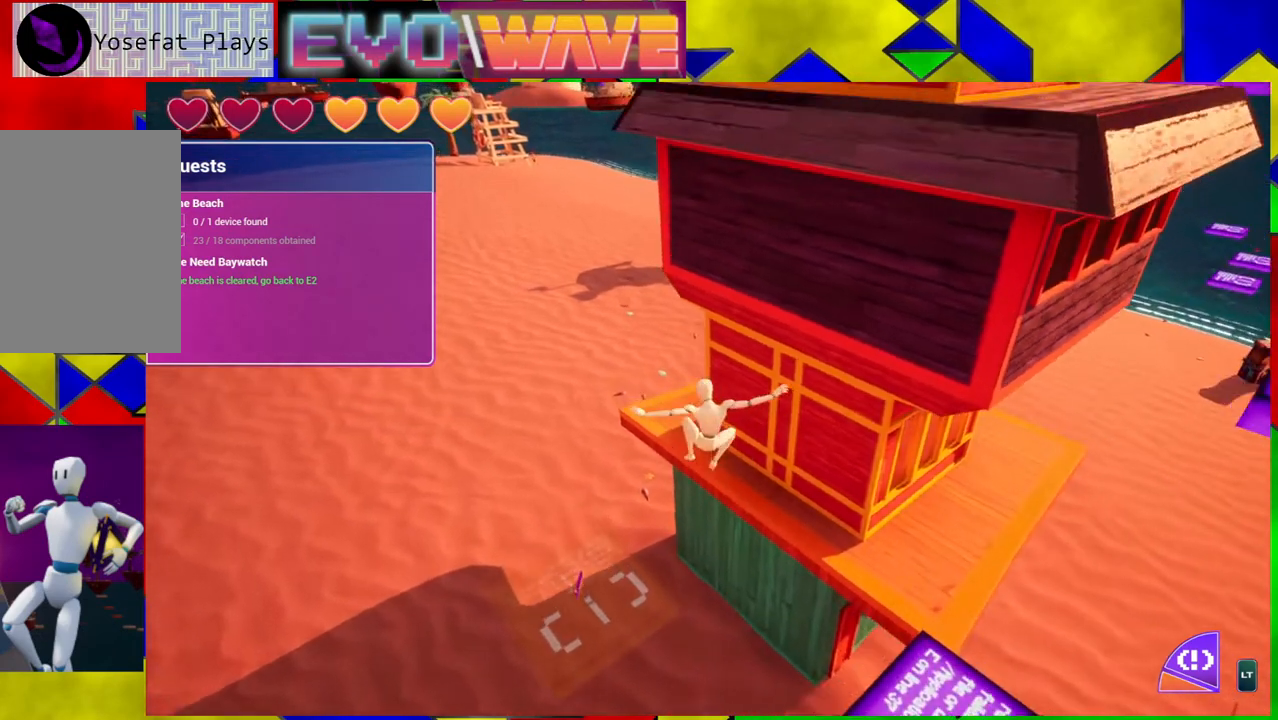
{"buttons": ["L2"], "left_stick": "up-left", "right_stick": "center", "events": [[450, "L2", "down"]]}
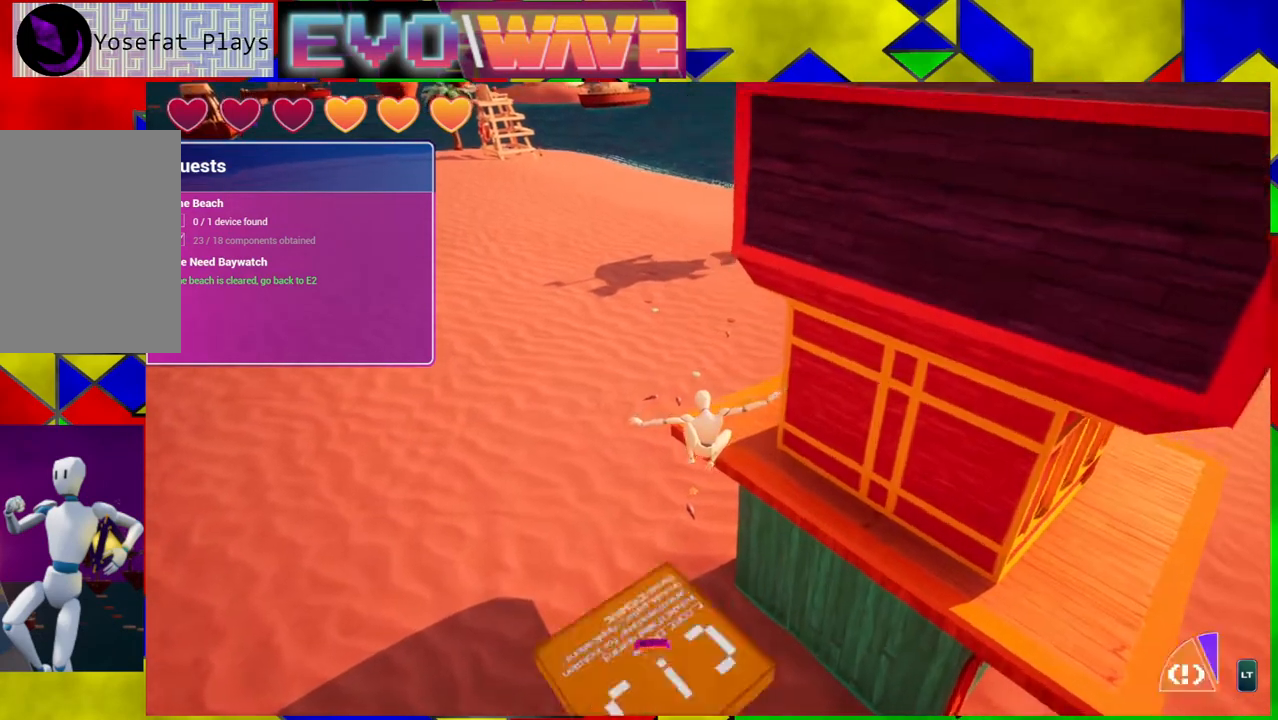
{"buttons": [], "left_stick": "center", "right_stick": "center", "events": [[83, "L2", "up"], [433, "left_stick", "center"]]}
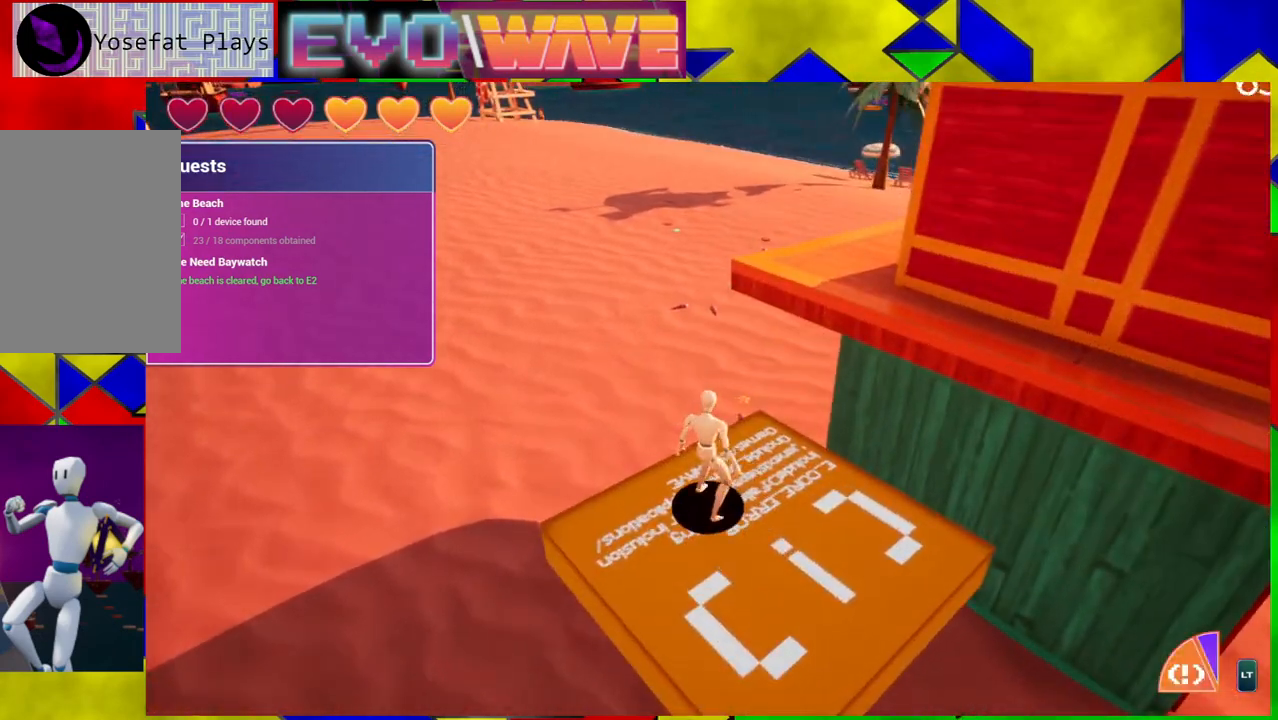
{"buttons": [], "left_stick": "right", "right_stick": "right", "events": [[167, "right_stick", "right"], [333, "left_stick", "down-right"], [417, "left_stick", "right"]]}
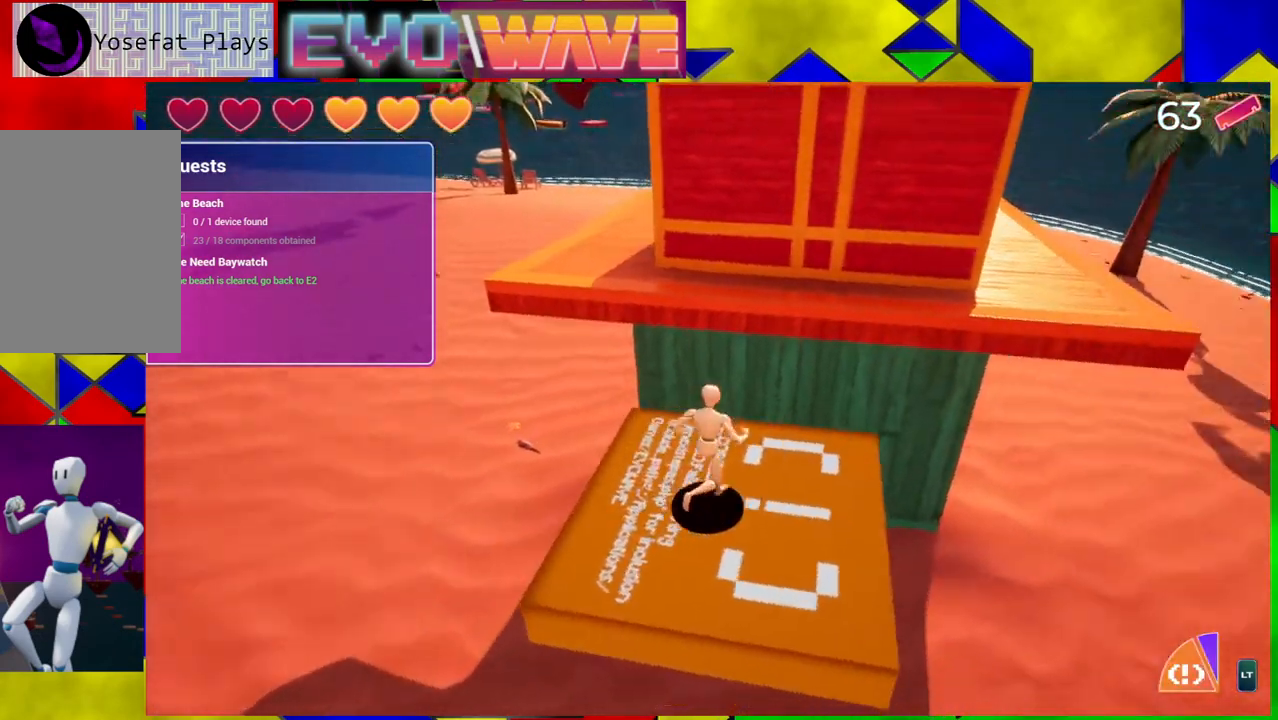
{"buttons": ["B"], "left_stick": "up", "right_stick": "center", "events": [[250, "right_stick", "center"], [300, "left_stick", "up-right"], [367, "B", "down"], [433, "left_stick", "up"]]}
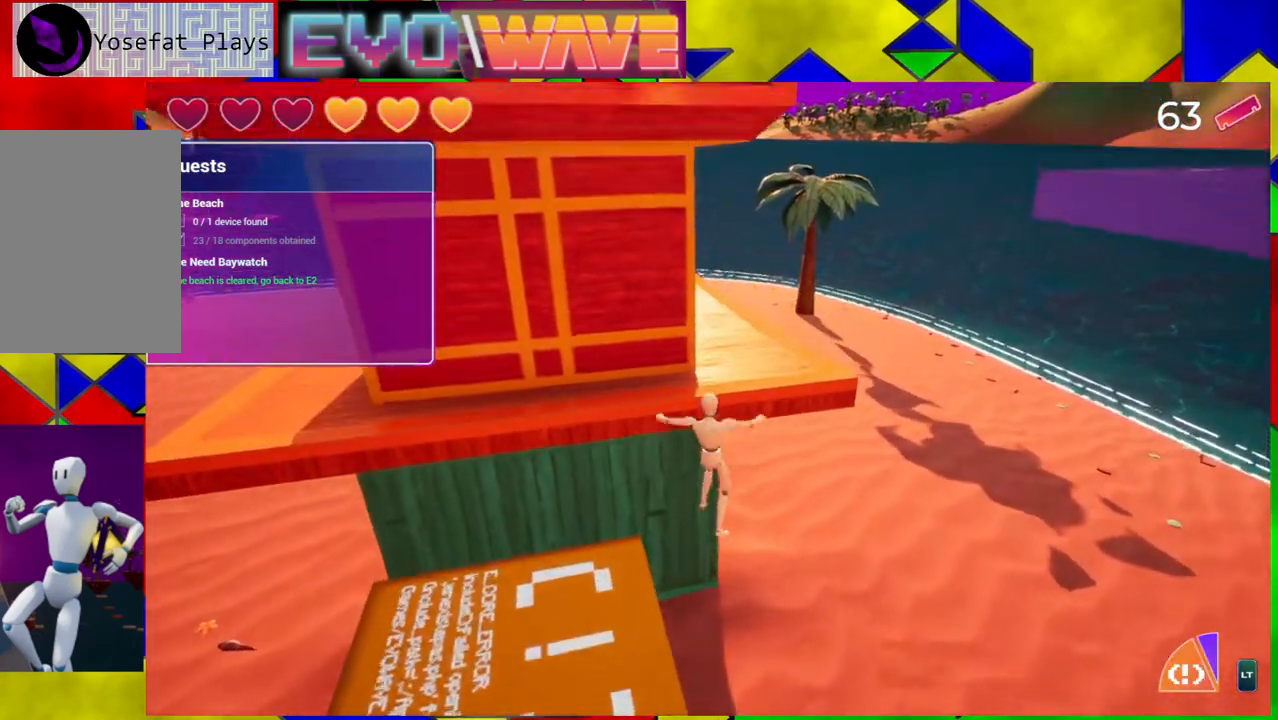
{"buttons": [], "left_stick": "up-right", "right_stick": "center", "events": [[200, "left_stick", "up-right"], [300, "B", "up"]]}
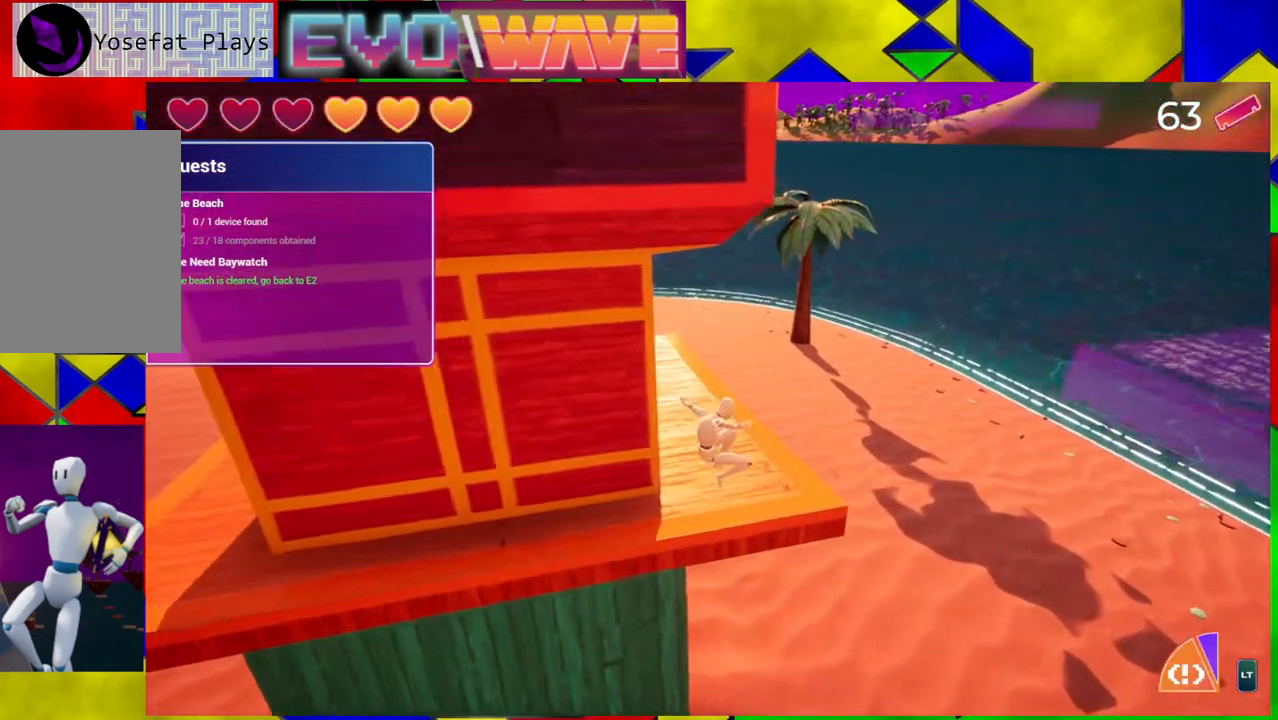
{"buttons": [], "left_stick": "up", "right_stick": "center", "events": [[33, "B", "down"], [133, "B", "up"], [283, "left_stick", "up"]]}
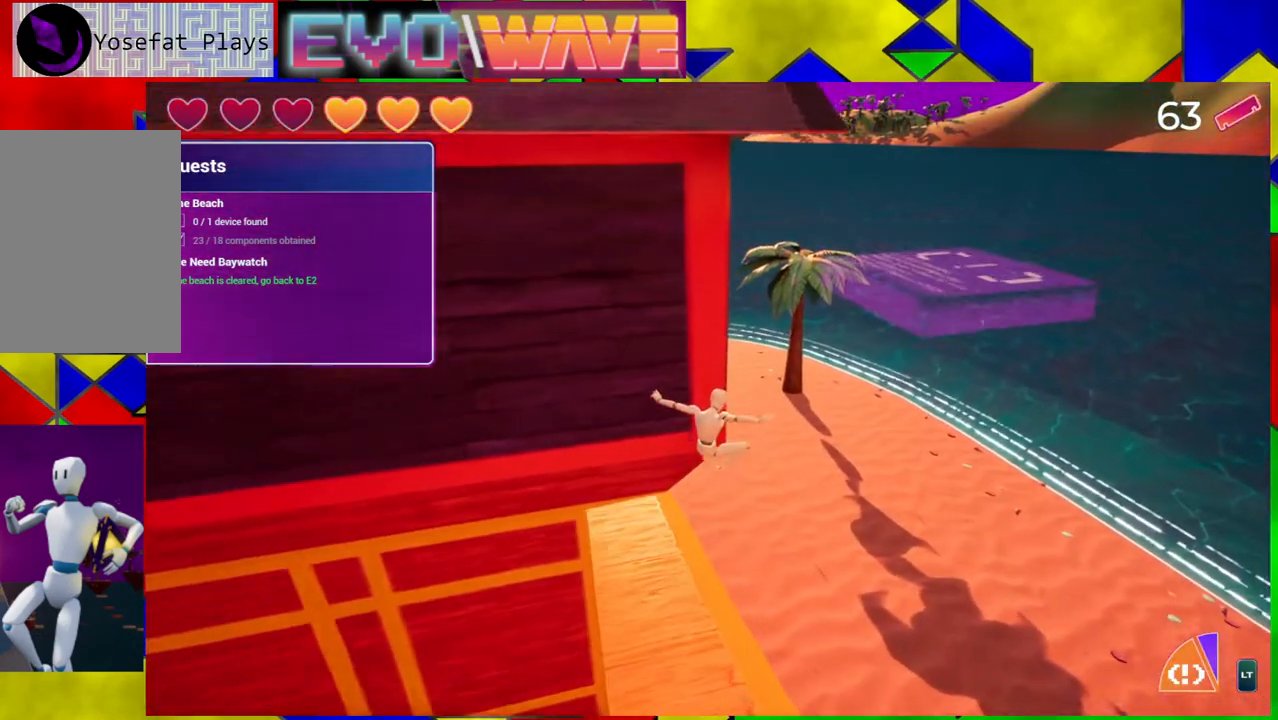
{"buttons": [], "left_stick": "up-left", "right_stick": "center", "events": [[67, "left_stick", "center"], [183, "DPAD_LEFT", "down"], [217, "DPAD_UP", "down"], [250, "DPAD_UP", "up"], [283, "DPAD_LEFT", "up"], [500, "left_stick", "up-left"]]}
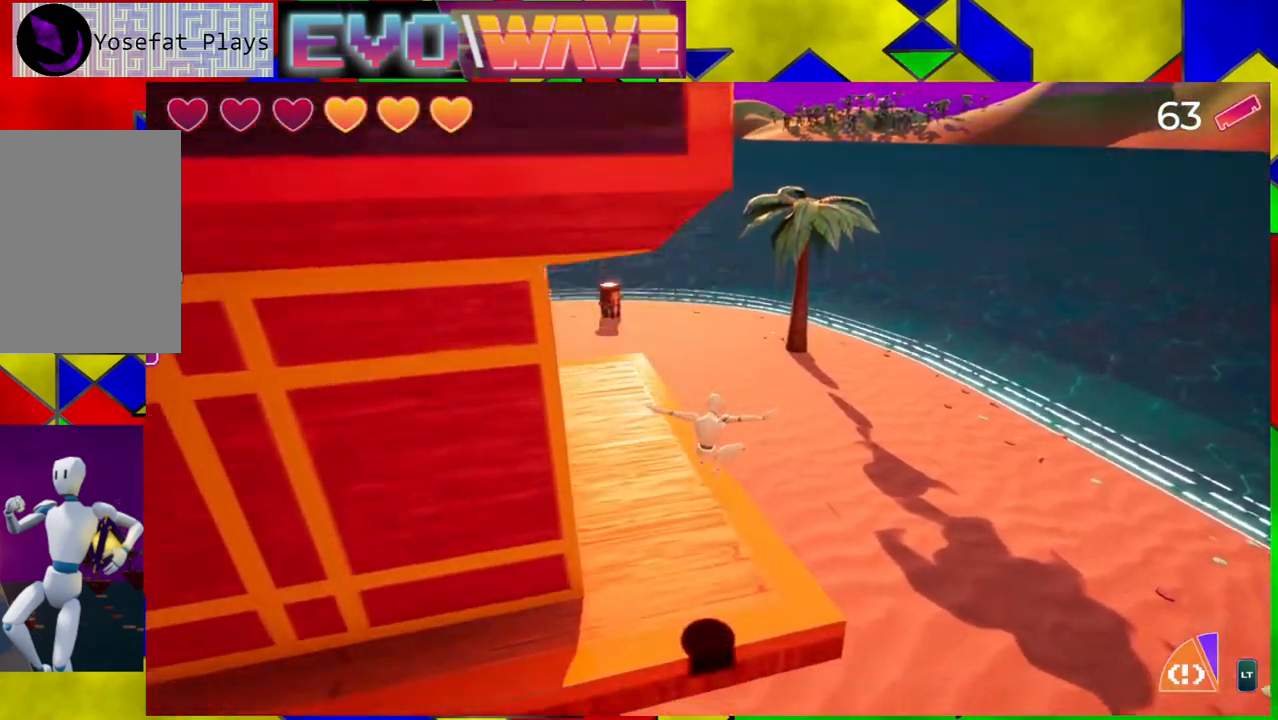
{"buttons": [], "left_stick": "up", "right_stick": "center", "events": [[183, "right_stick", "up-left"], [250, "left_stick", "up"], [383, "right_stick", "center"]]}
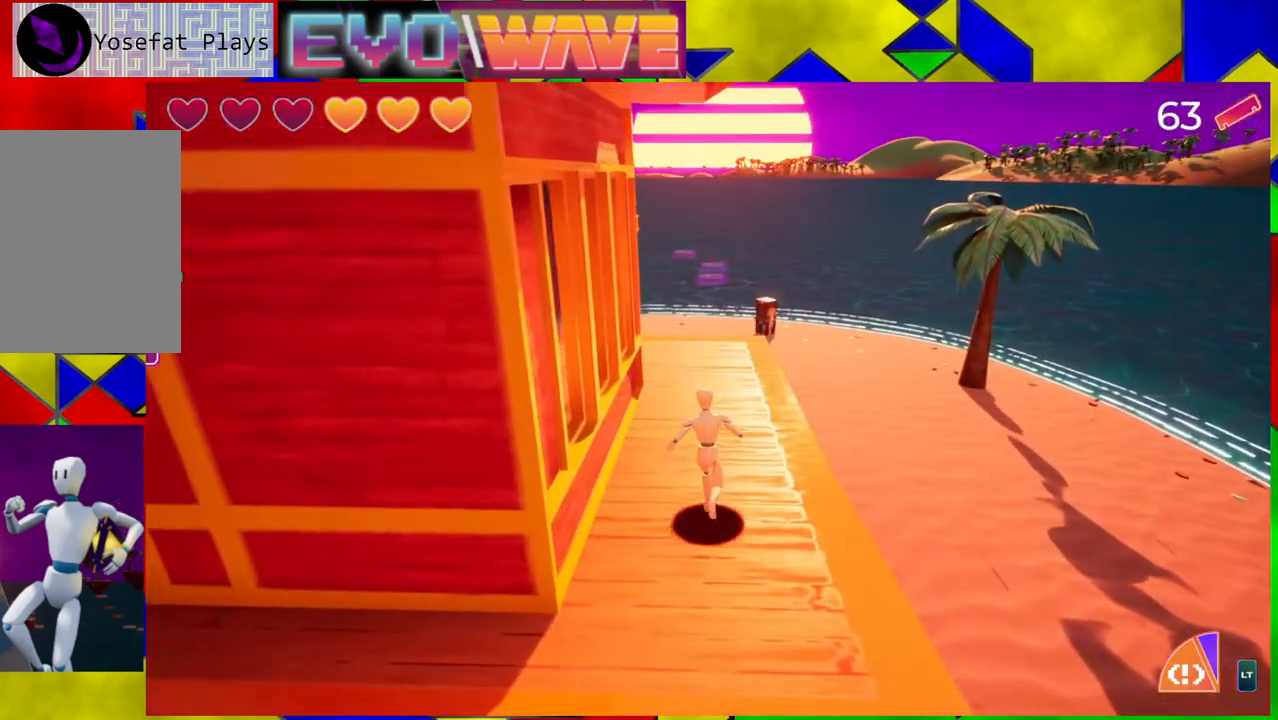
{"buttons": [], "left_stick": "up", "right_stick": "center", "events": []}
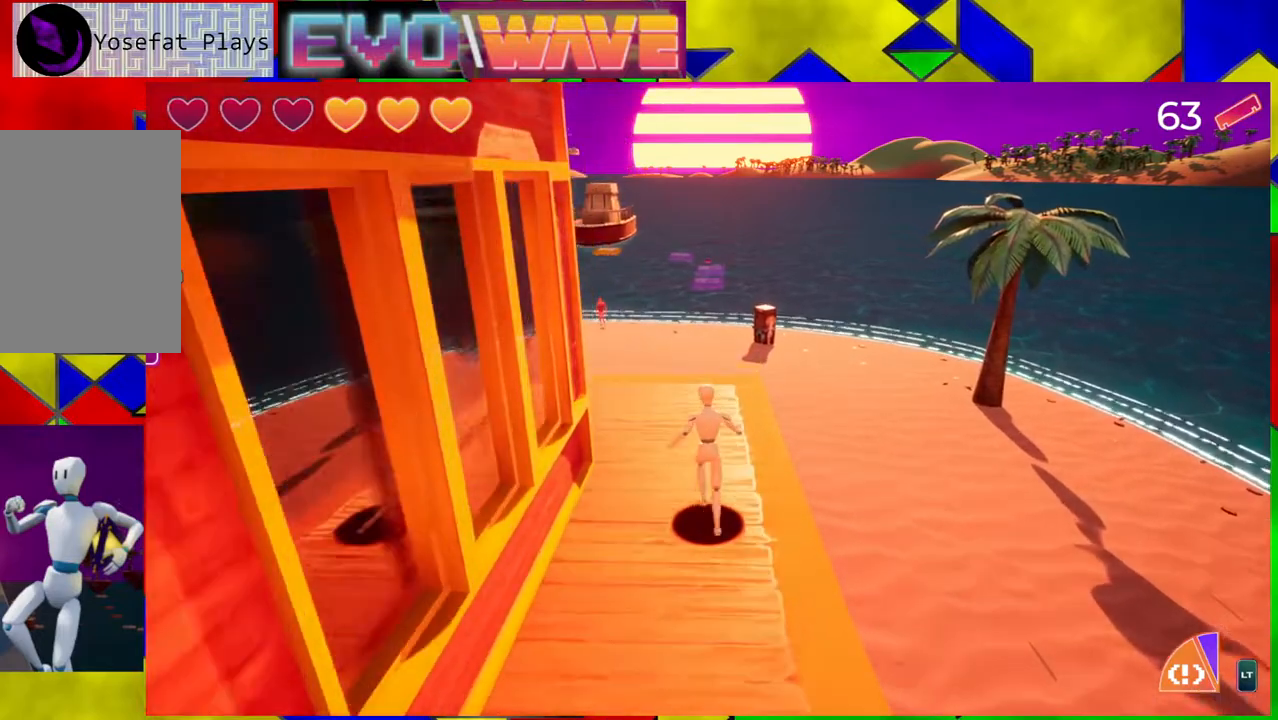
{"buttons": [], "left_stick": "up-right", "right_stick": "left", "events": [[133, "right_stick", "left"], [333, "left_stick", "up-right"]]}
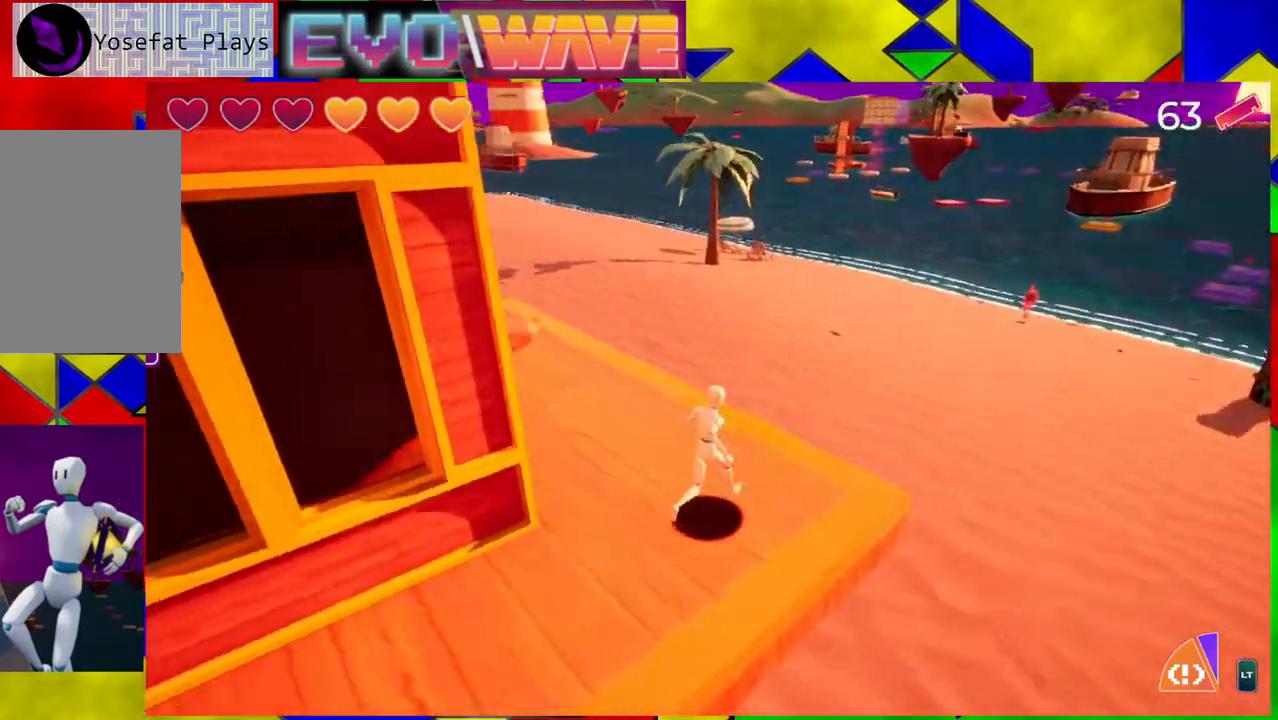
{"buttons": [], "left_stick": "up", "right_stick": "left", "events": [[150, "left_stick", "up-left"], [350, "left_stick", "up"]]}
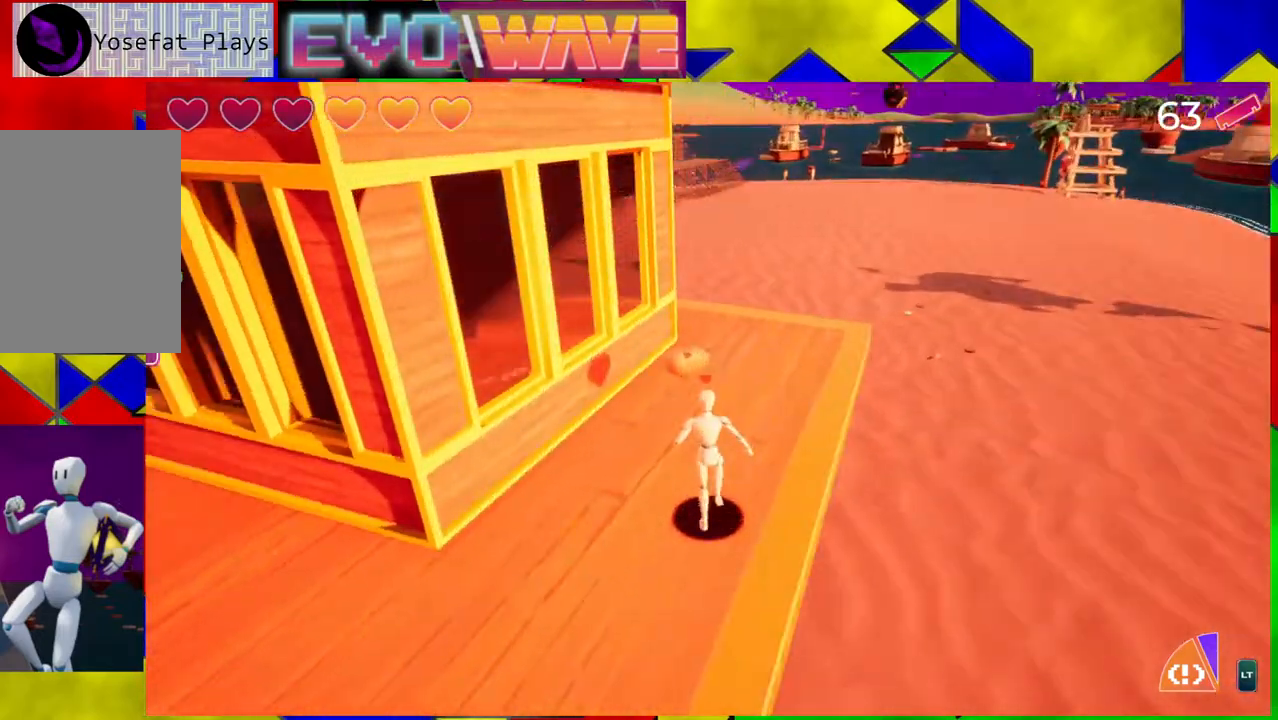
{"buttons": [], "left_stick": "up-right", "right_stick": "center", "events": [[67, "right_stick", "center"], [367, "left_stick", "up-right"]]}
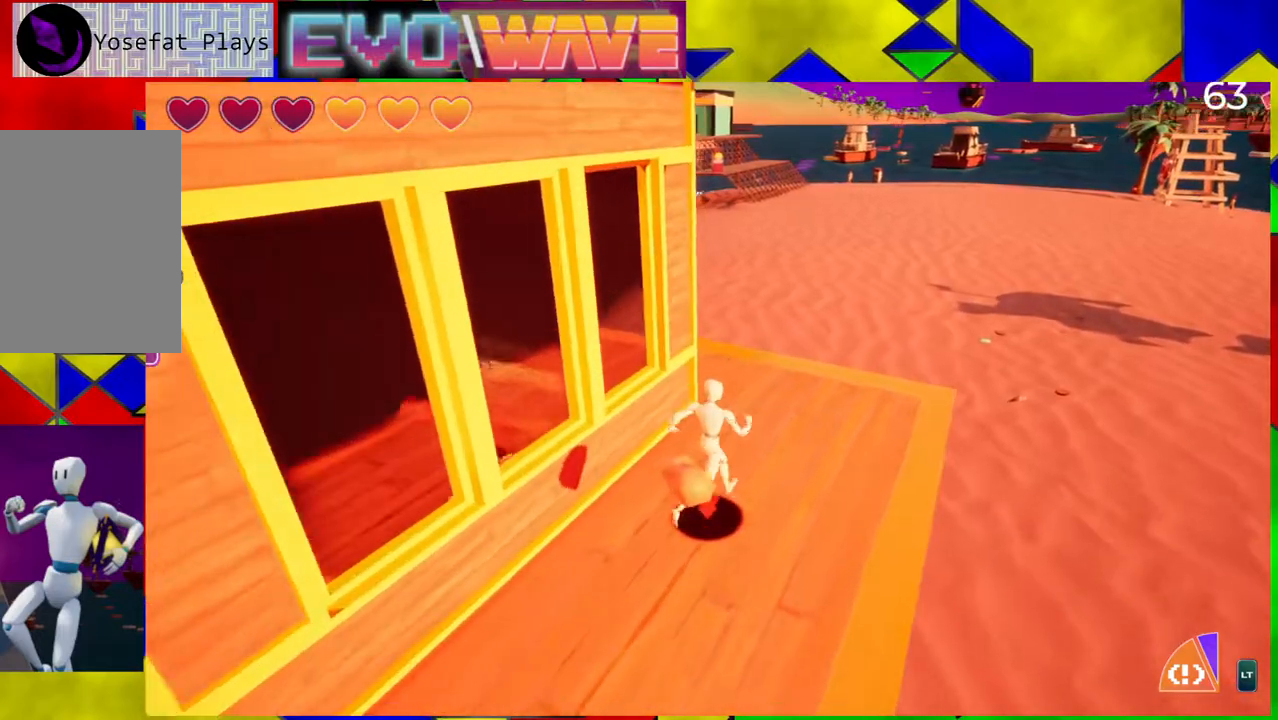
{"buttons": [], "left_stick": "up-right", "right_stick": "left", "events": [[483, "right_stick", "left"]]}
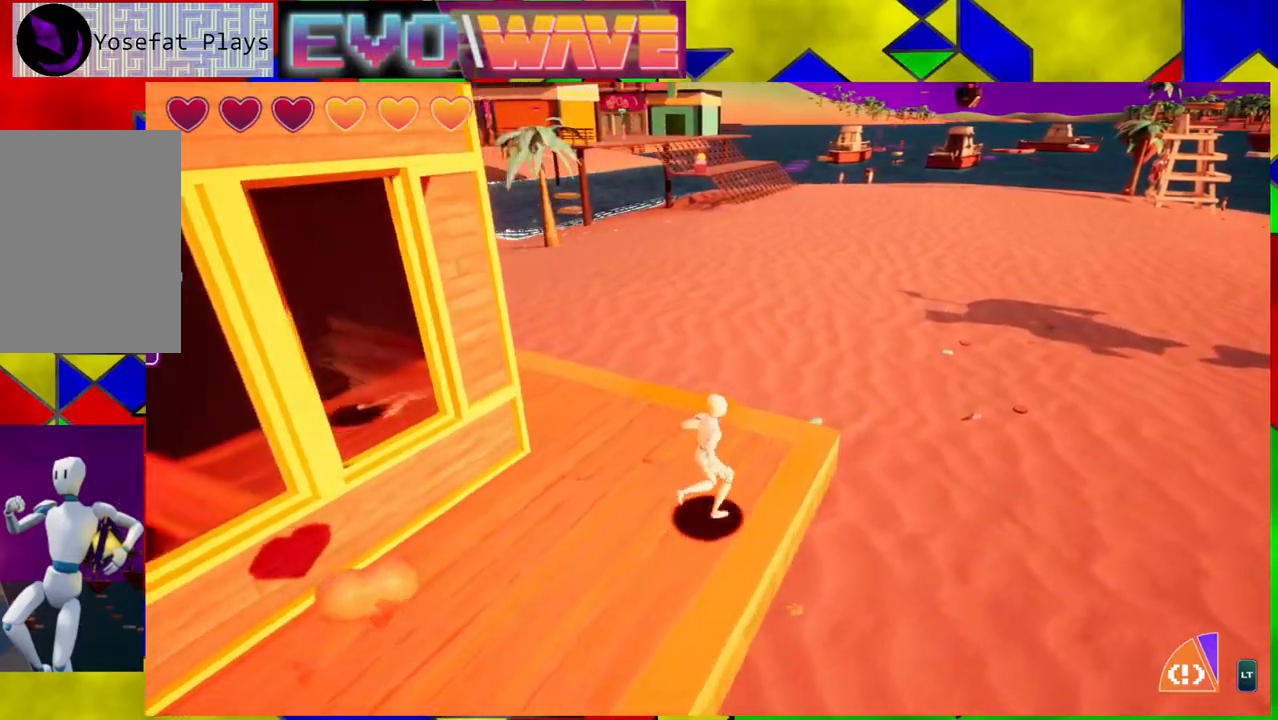
{"buttons": [], "left_stick": "up", "right_stick": "left", "events": [[233, "left_stick", "up"]]}
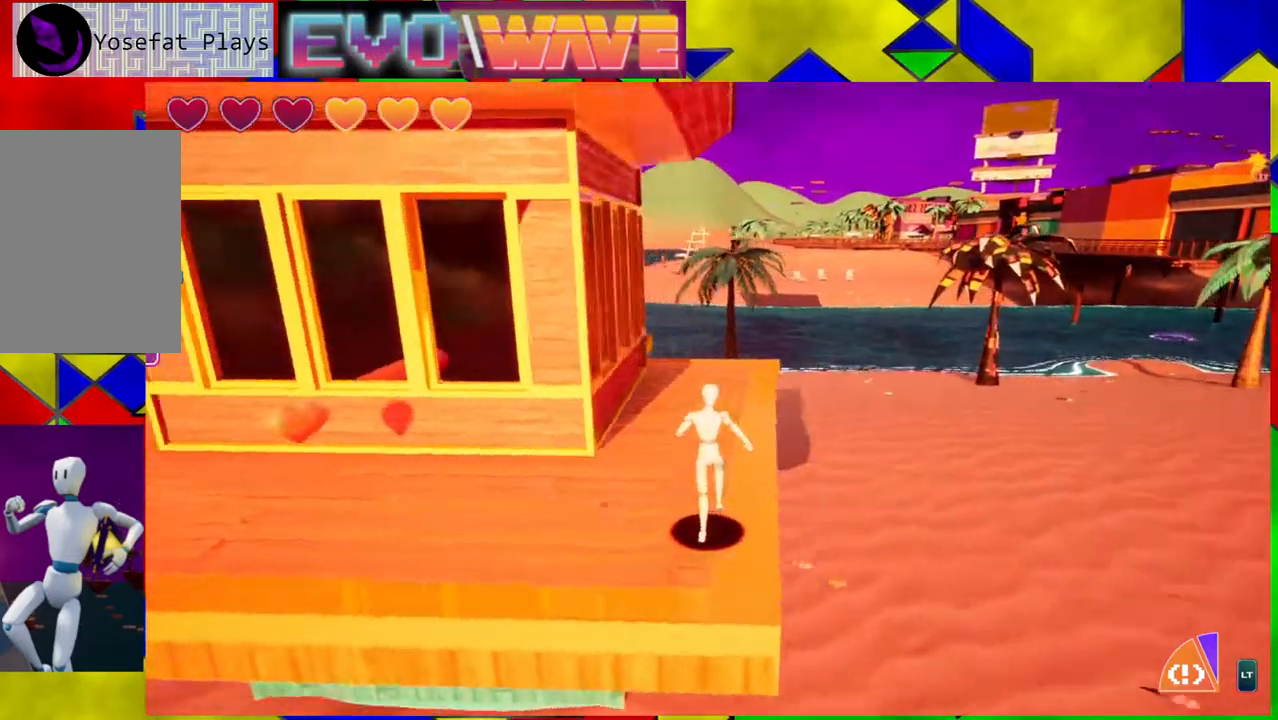
{"buttons": [], "left_stick": "up-right", "right_stick": "center"}
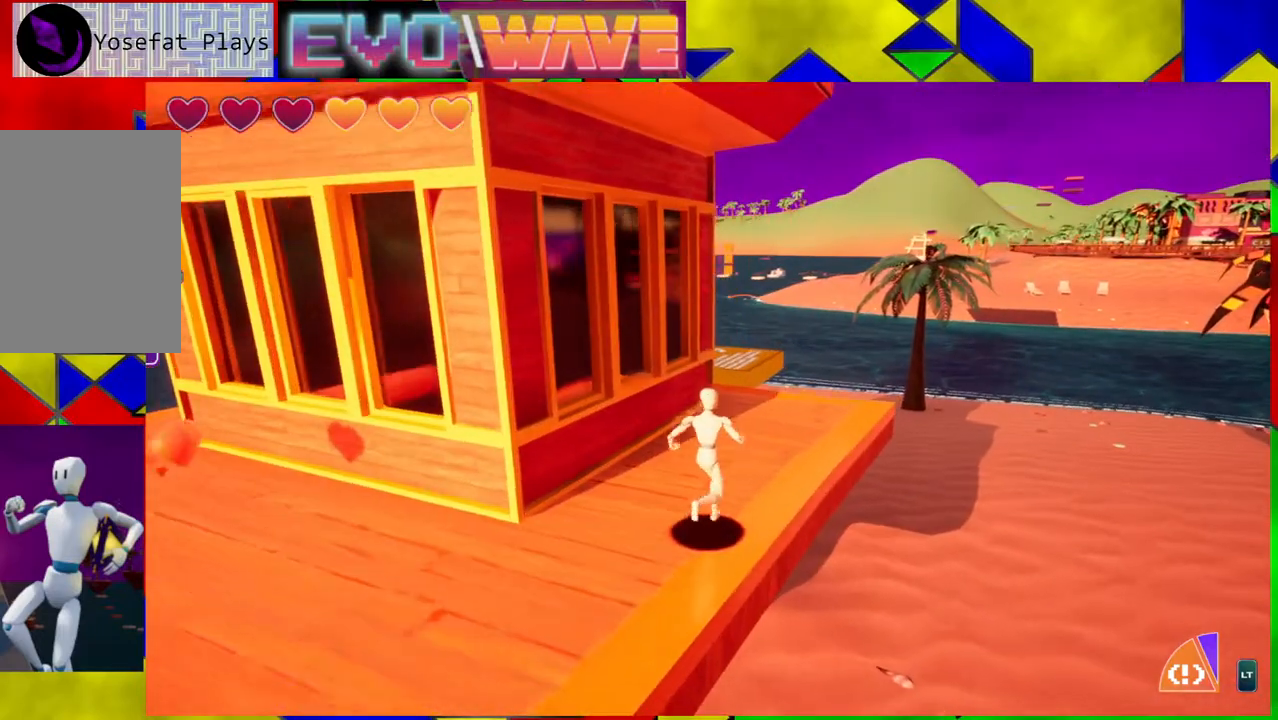
{"buttons": [], "left_stick": "up-right", "right_stick": "down-left", "events": [[400, "right_stick", "down-left"]]}
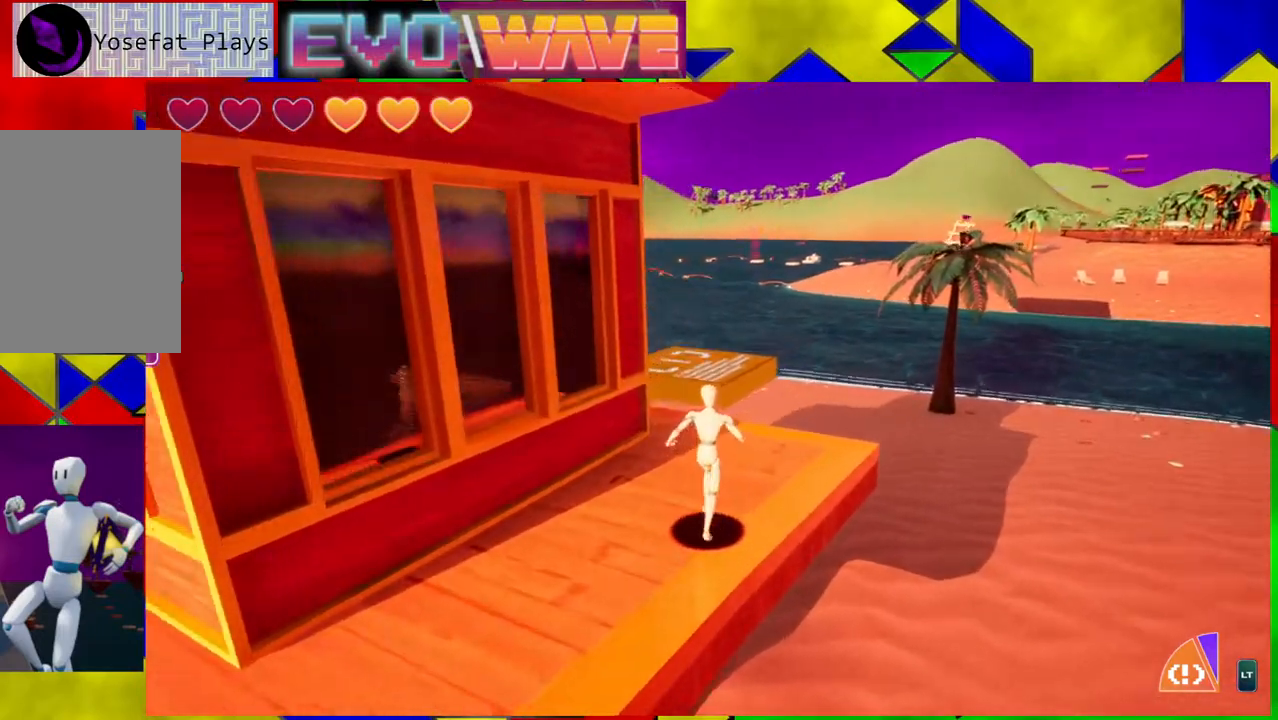
{"buttons": ["B"], "left_stick": "up-right", "right_stick": "center", "events": [[200, "right_stick", "center"], [483, "B", "down"]]}
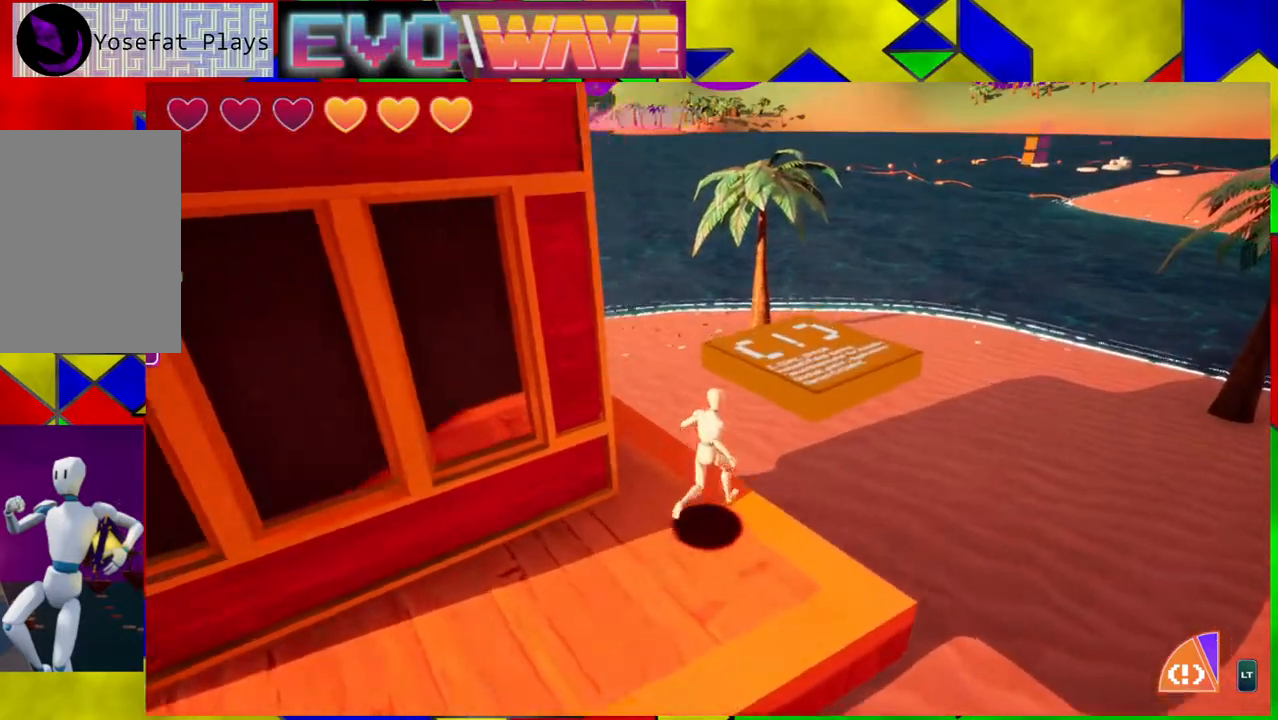
{"buttons": [], "left_stick": "up-right", "right_stick": "center", "events": [[317, "B", "up"]]}
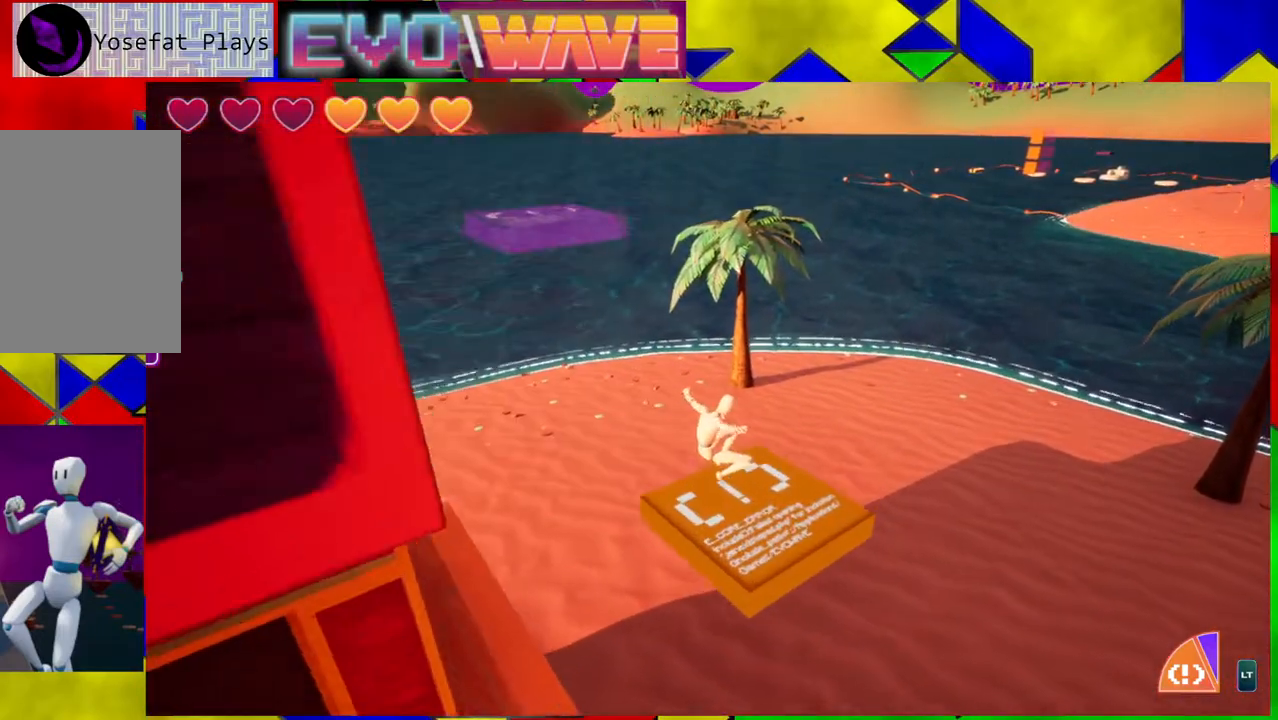
{"buttons": ["B"], "left_stick": "up", "right_stick": "center", "events": [[67, "left_stick", "up"], [500, "B", "down"]]}
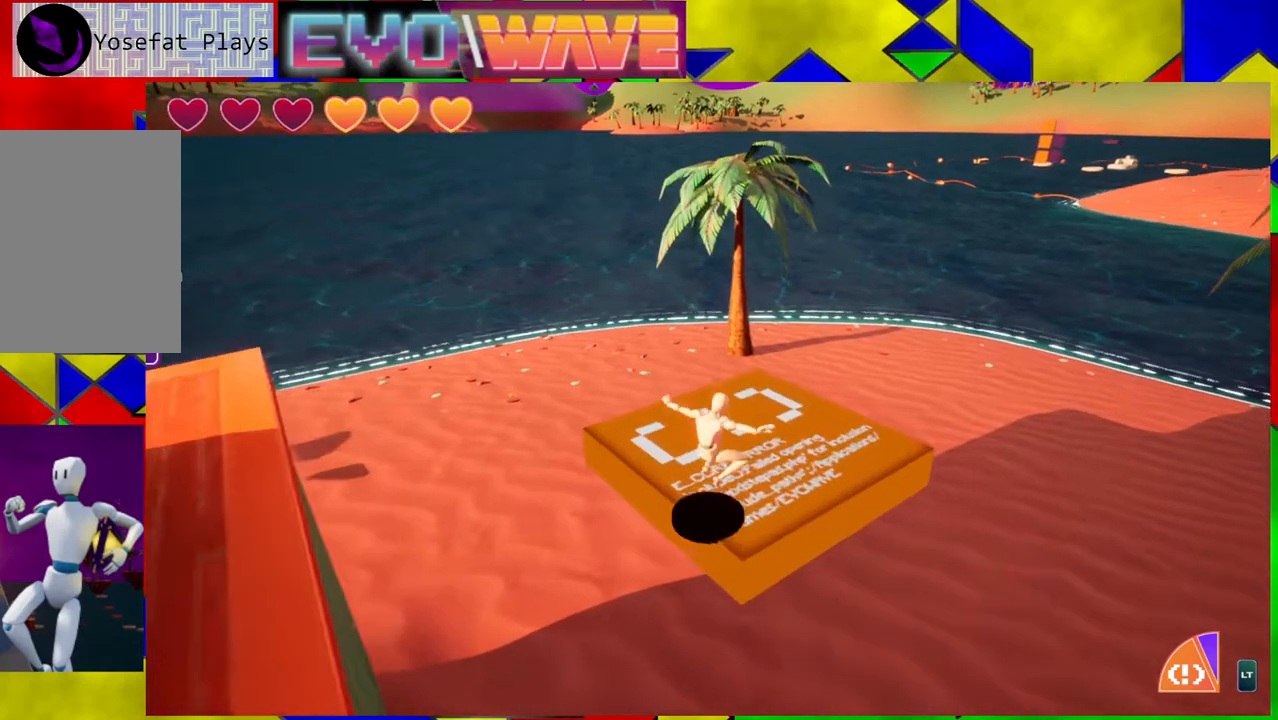
{"buttons": [], "left_stick": "up", "right_stick": "center", "events": [[350, "B", "up"]]}
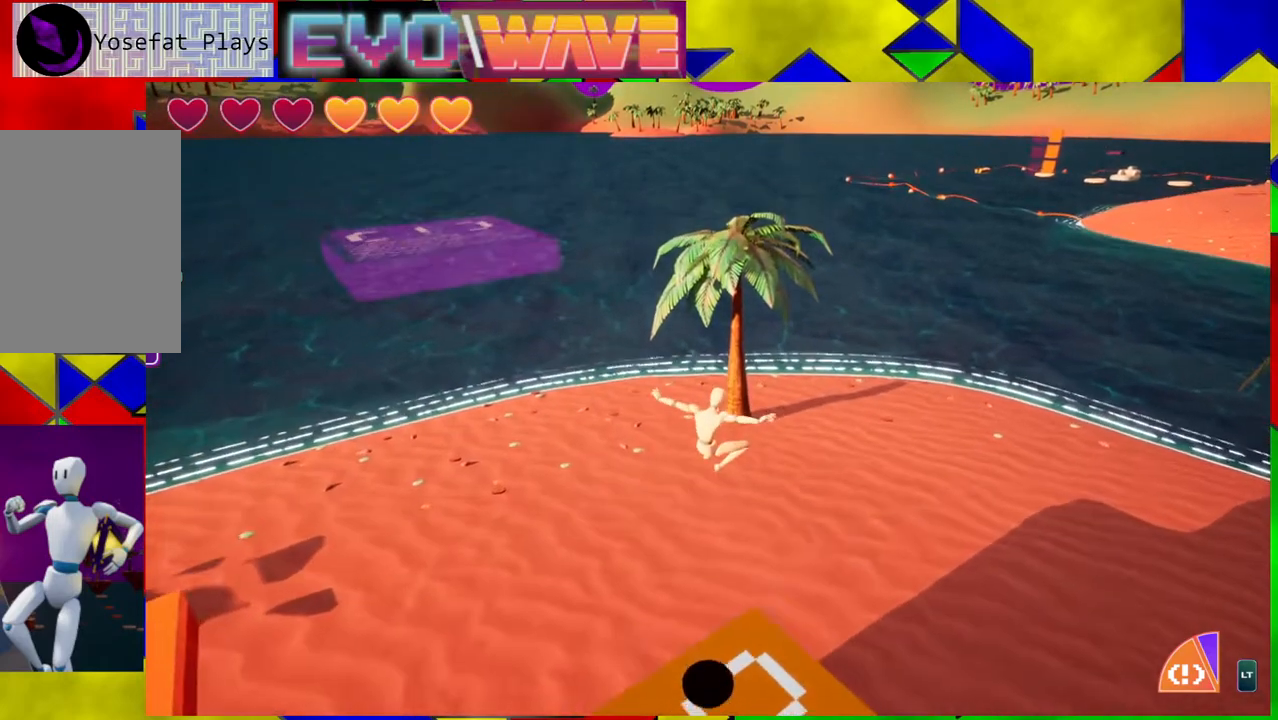
{"buttons": [], "left_stick": "up-right", "right_stick": "left", "events": [[33, "right_stick", "left"], [483, "left_stick", "up-right"]]}
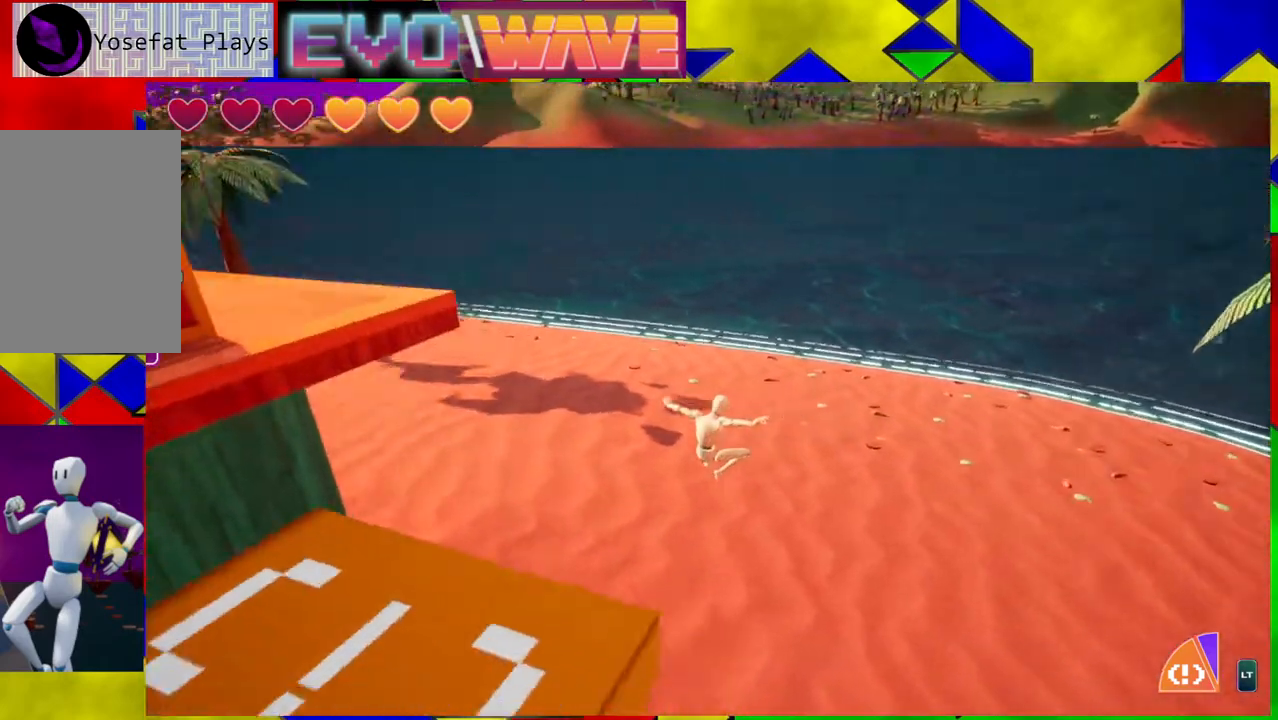
{"buttons": [], "left_stick": "up-right", "right_stick": "up-left", "events": [[283, "right_stick", "up-left"]]}
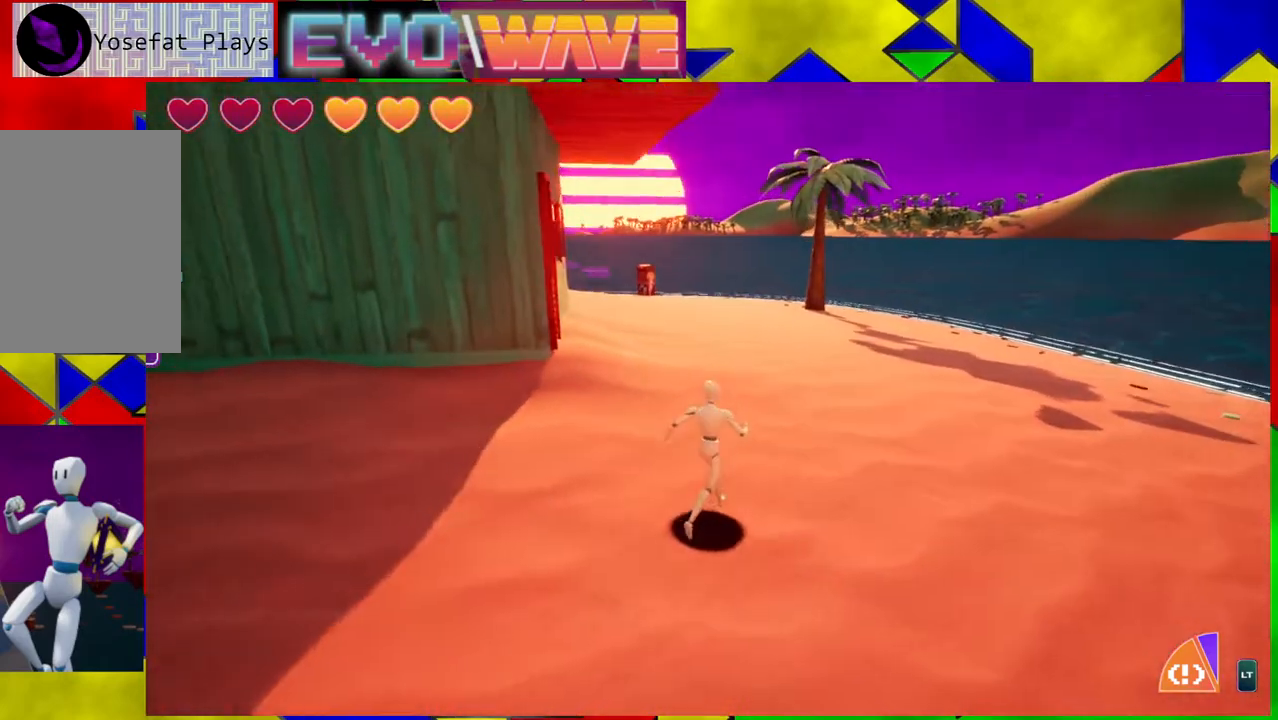
{"buttons": [], "left_stick": "up-left", "right_stick": "left", "events": [[67, "right_stick", "left"], [167, "left_stick", "up"], [283, "left_stick", "up-left"]]}
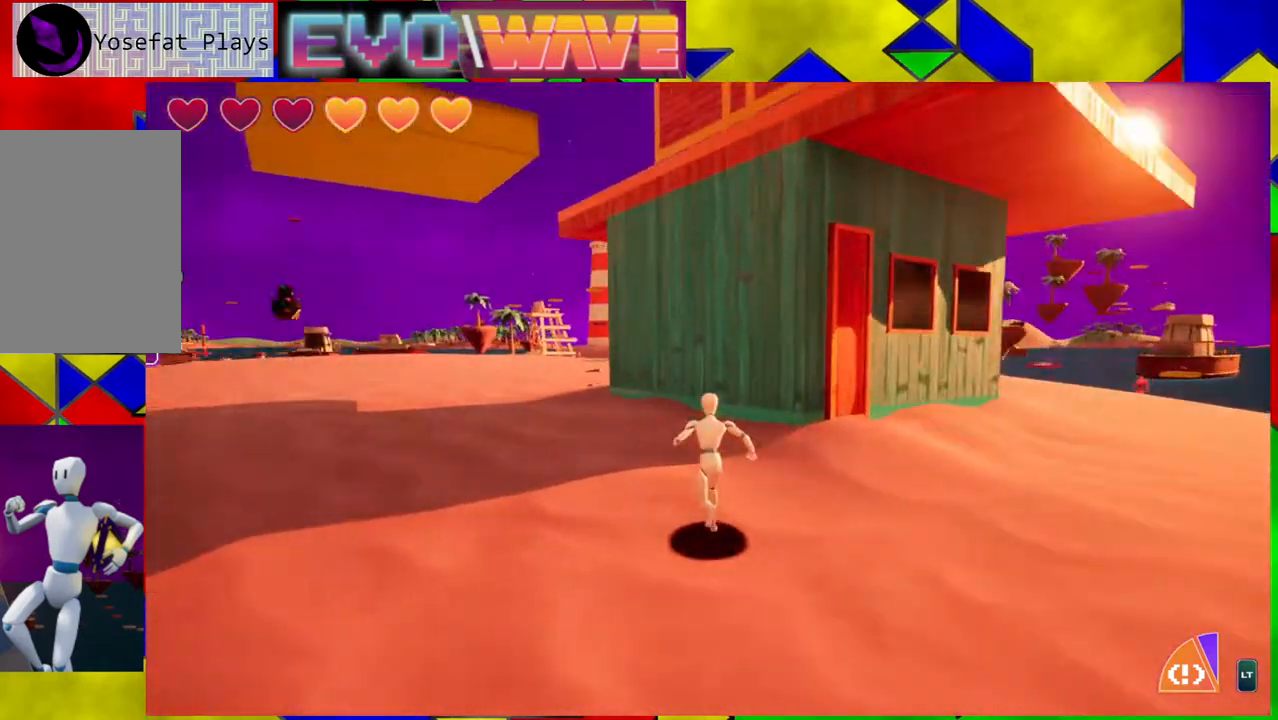
{"buttons": [], "left_stick": "up-left", "right_stick": "center", "events": [[217, "right_stick", "center"]]}
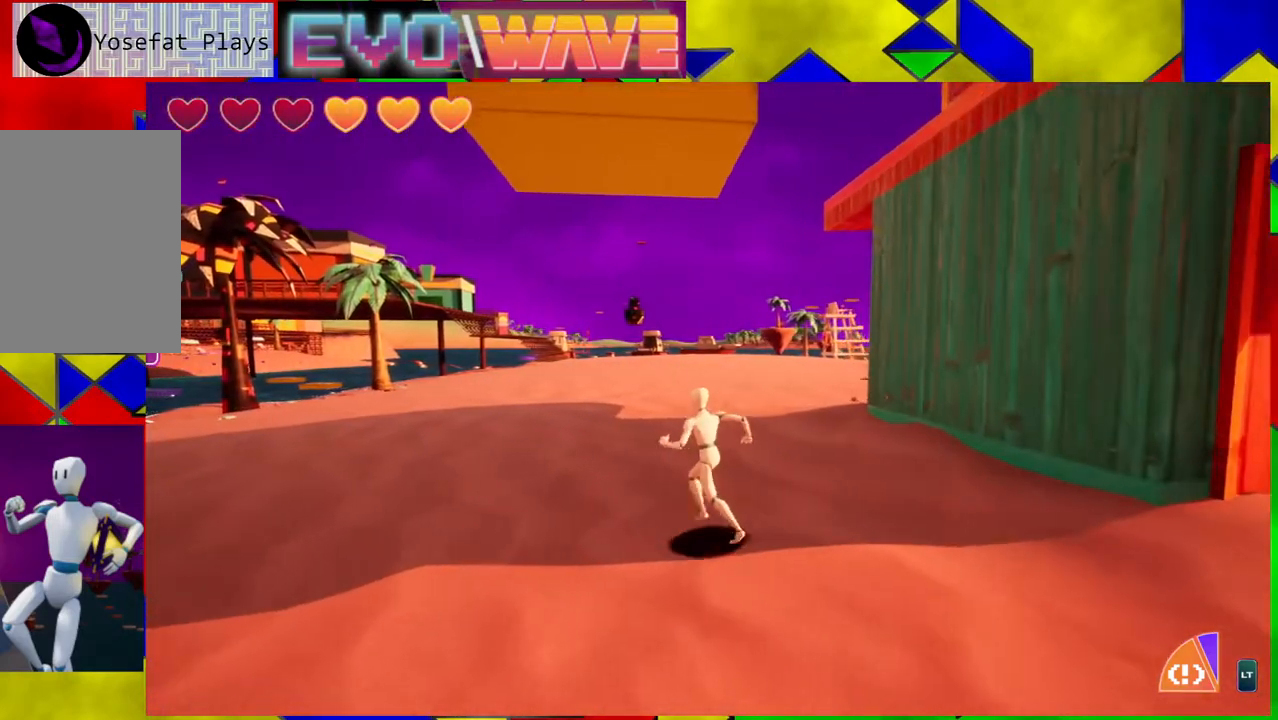
{"buttons": [], "left_stick": "up-left", "right_stick": "center", "events": []}
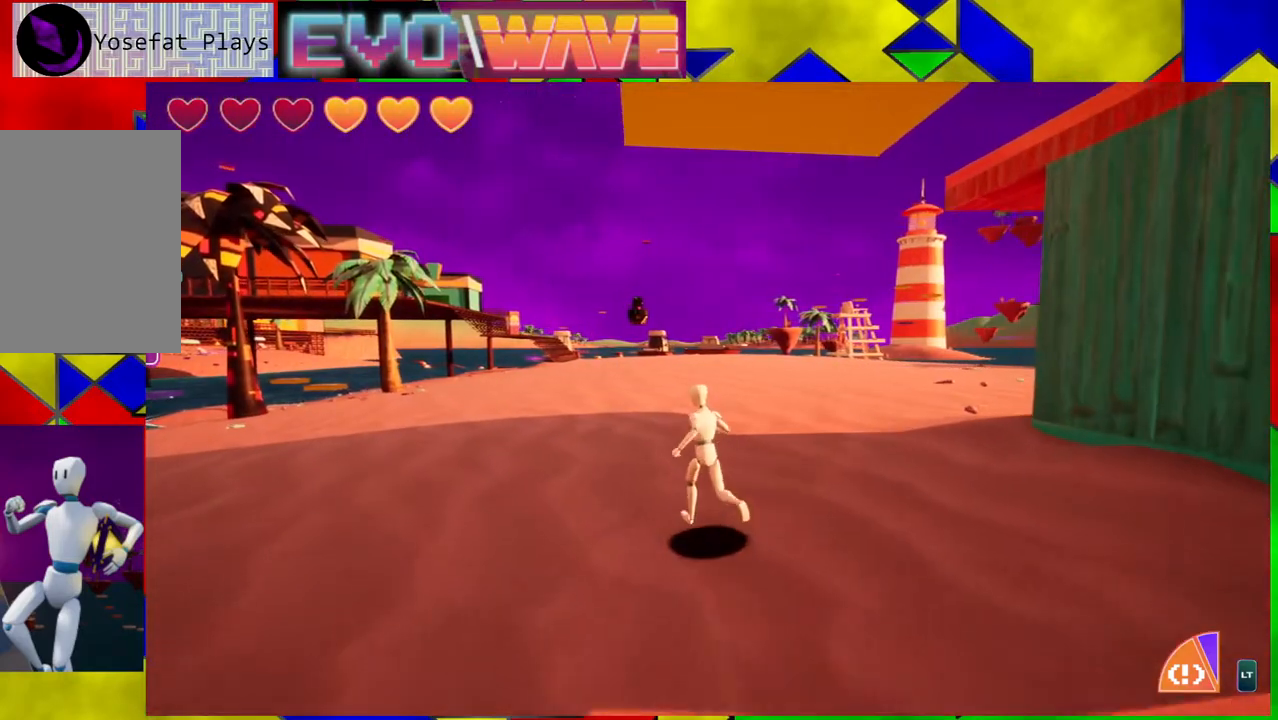
{"buttons": [], "left_stick": "up-left", "right_stick": "center", "events": []}
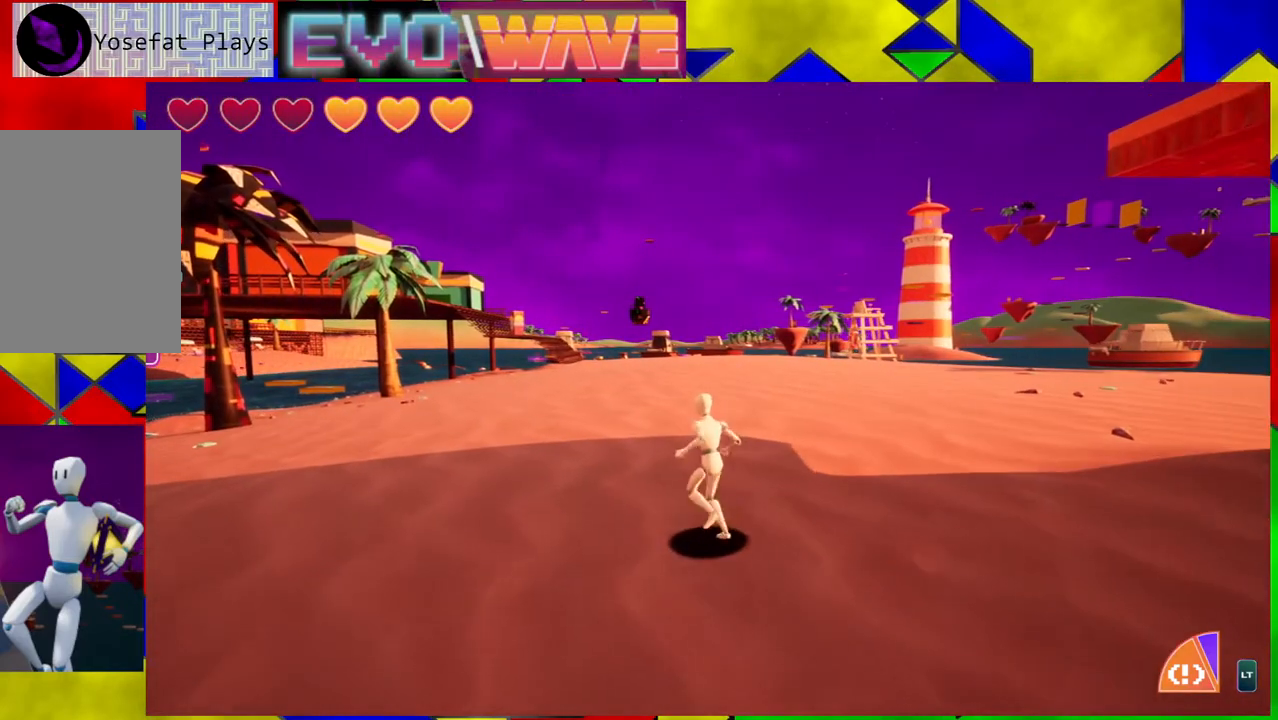
{"buttons": [], "left_stick": "up-left", "right_stick": "center", "events": []}